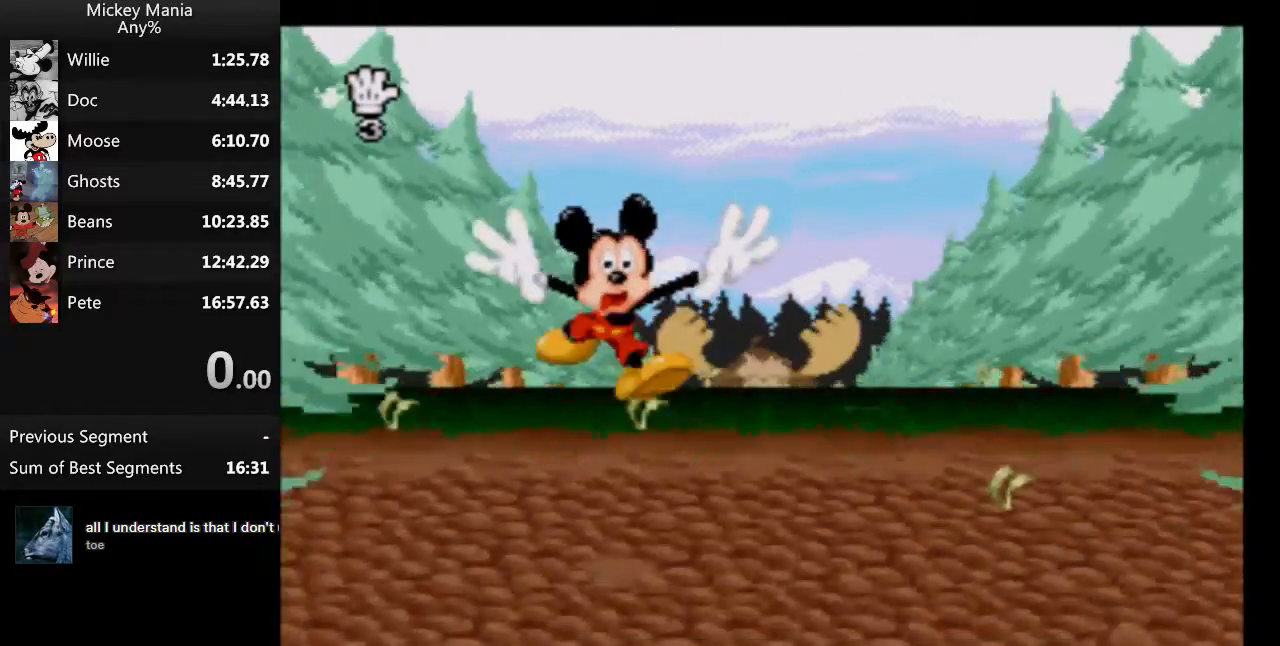
Gameplay with a controller (Nintendo layout); each line is a JSON object with the inputs held at the frame after it. "events" lists button and stick changes between this image and that frame as [ms after this image, input, new state], when the widget could be followed in between. Not read: L3 R3.
{"buttons": [], "events": [[67, "DPAD_RIGHT", "down"], [200, "DPAD_RIGHT", "up"]]}
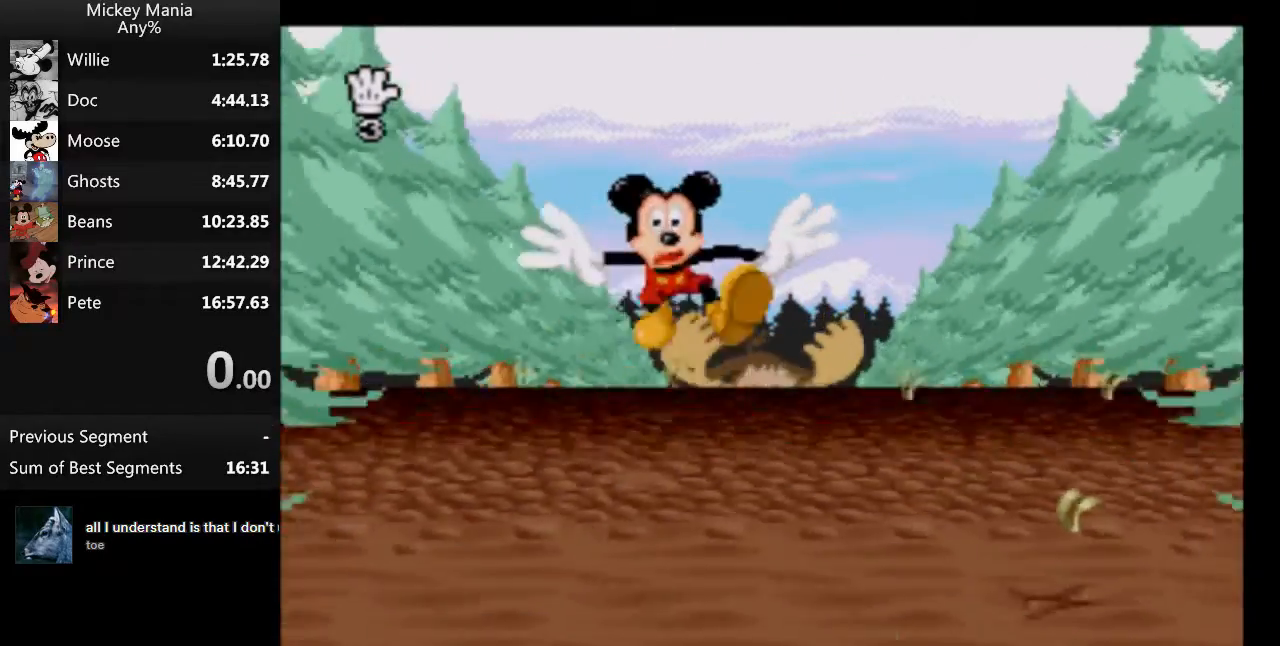
{"buttons": [], "events": []}
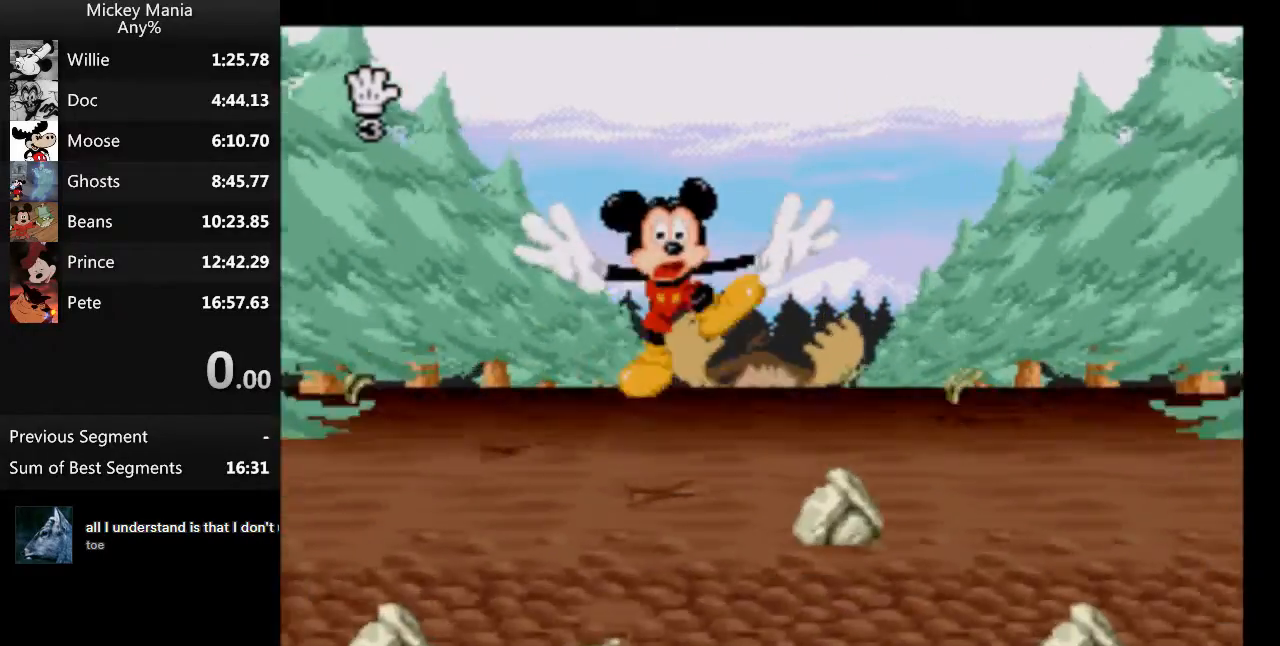
{"buttons": [], "events": [[300, "DPAD_LEFT", "down"], [400, "DPAD_LEFT", "up"]]}
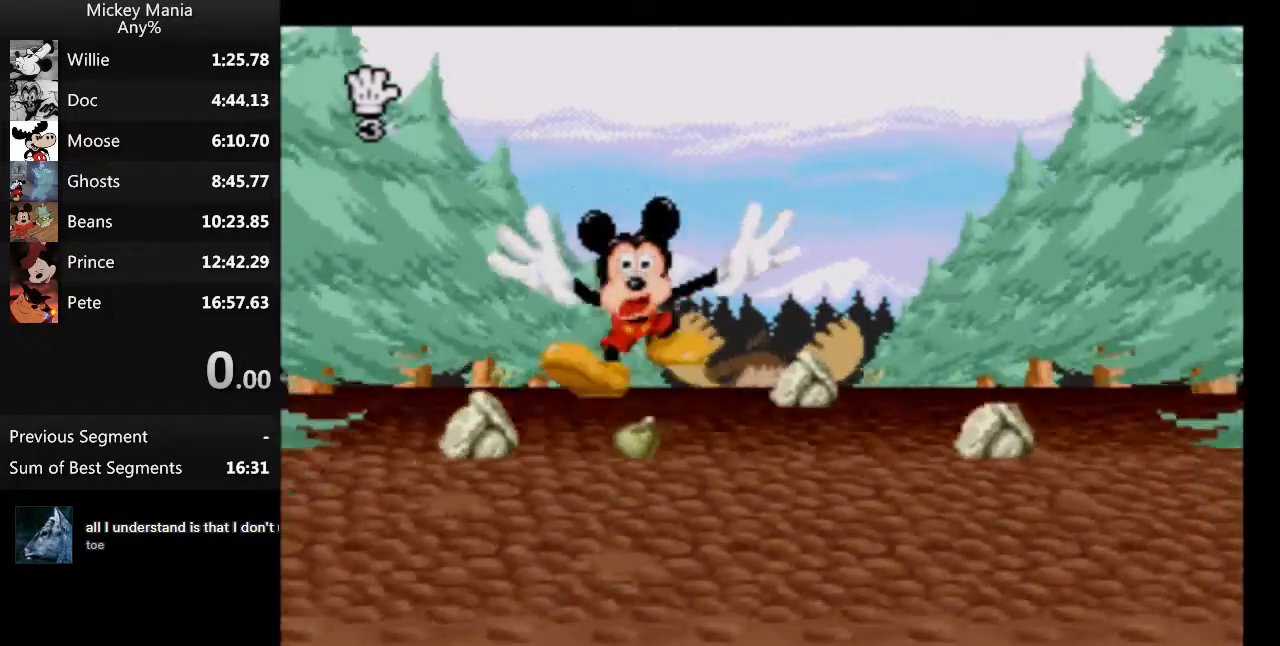
{"buttons": [], "events": []}
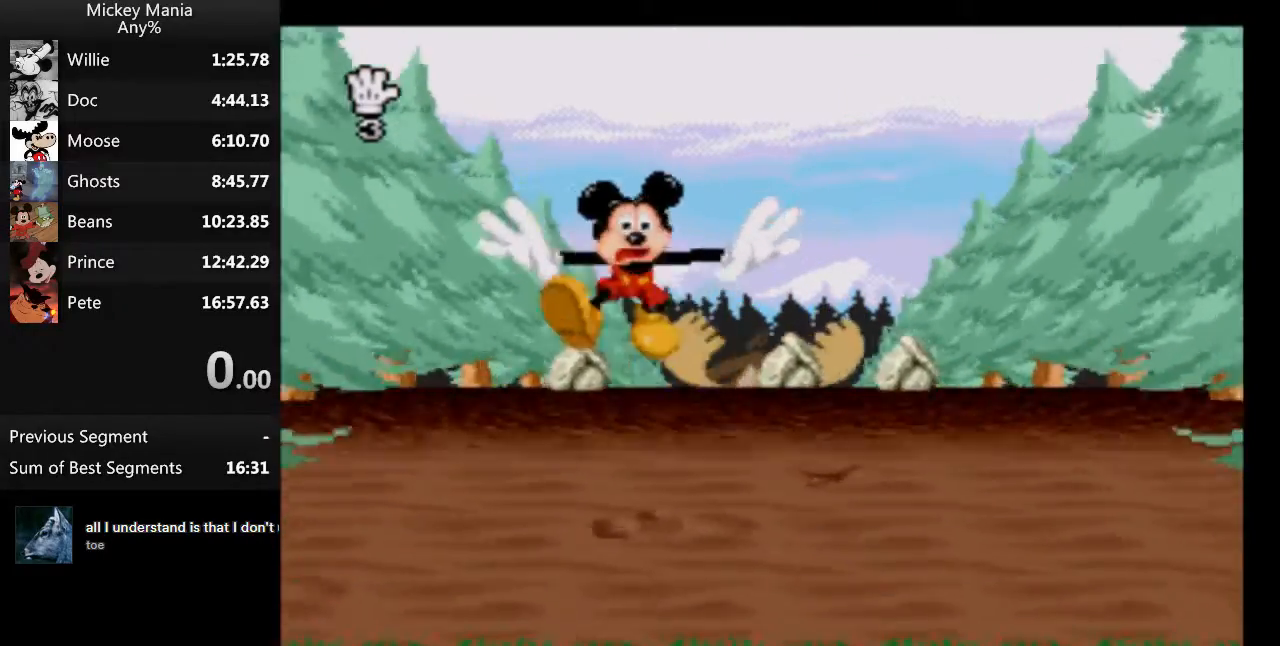
{"buttons": [], "events": []}
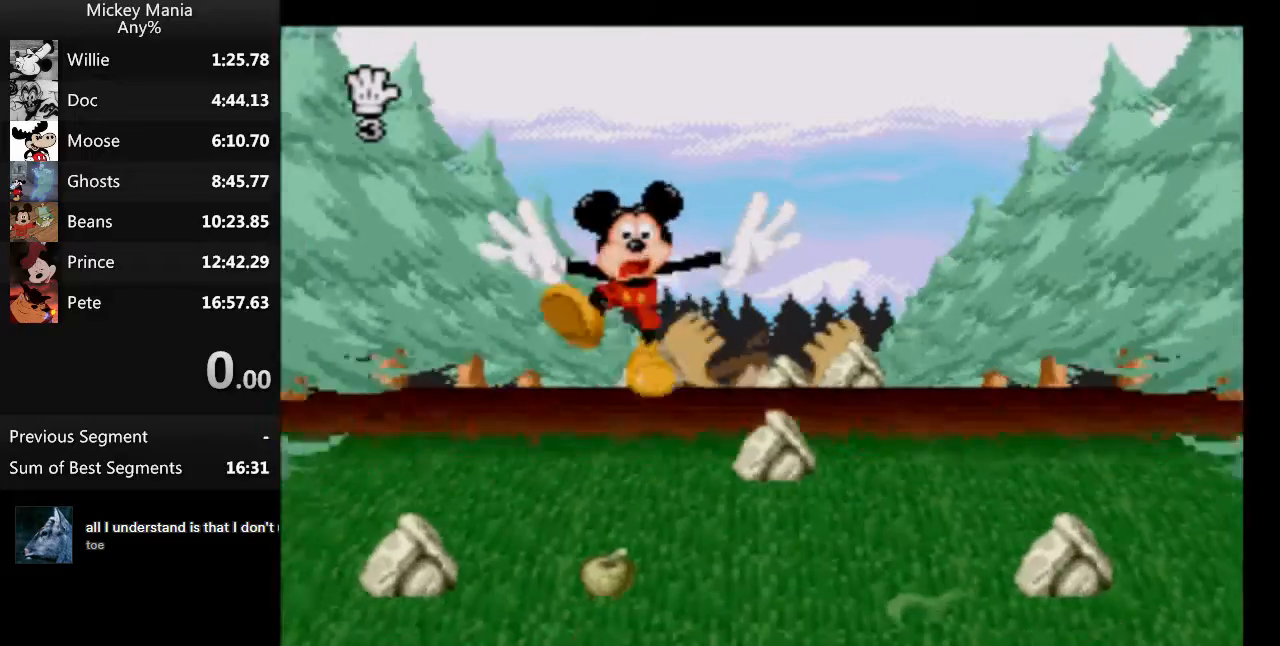
{"buttons": [], "events": []}
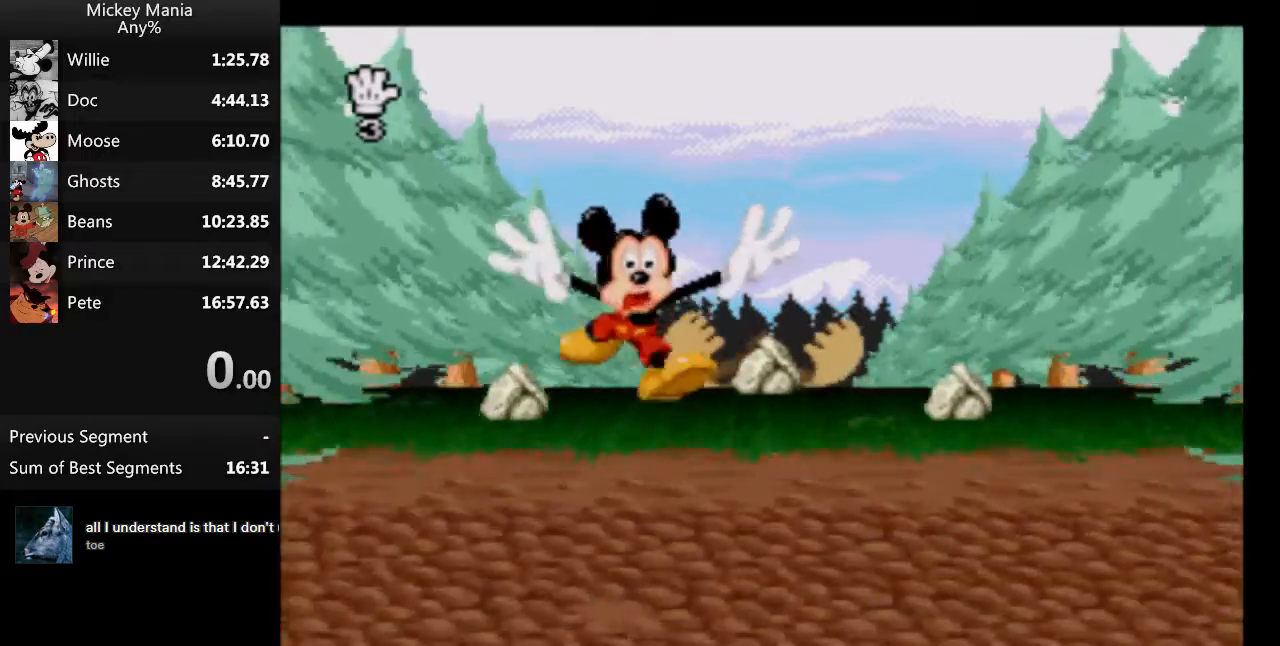
{"buttons": ["DPAD_LEFT"], "events": [[467, "DPAD_LEFT", "down"]]}
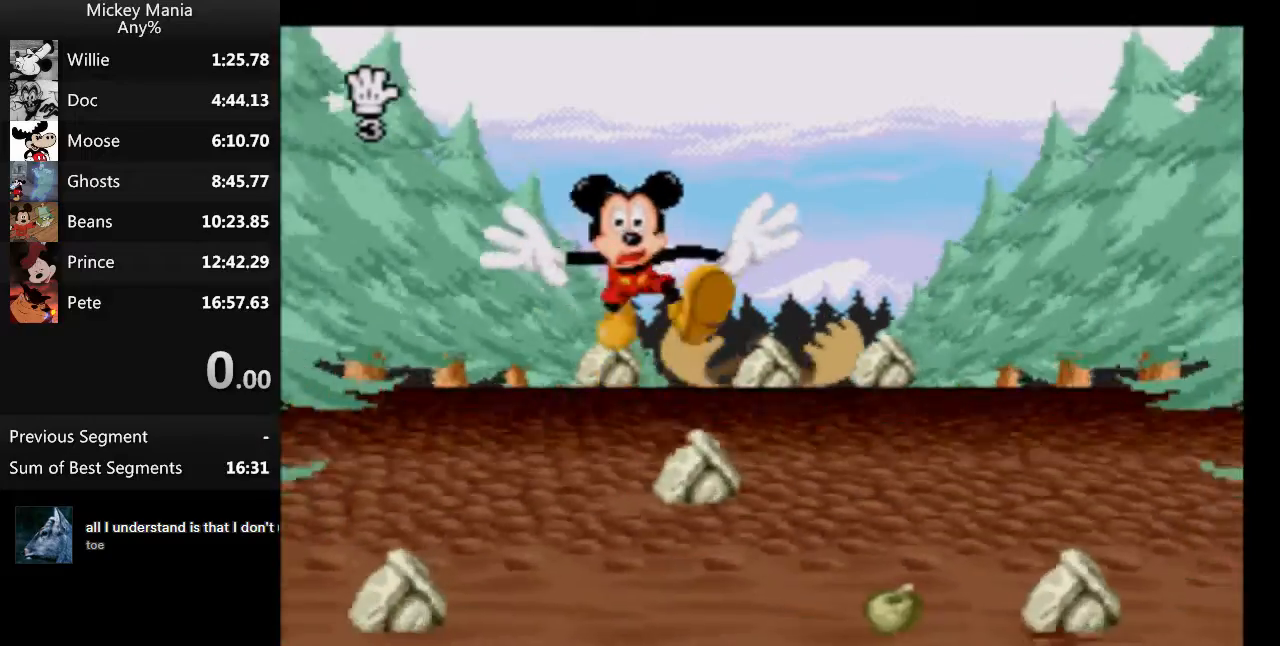
{"buttons": ["DPAD_RIGHT"], "events": [[67, "DPAD_LEFT", "up"], [500, "DPAD_RIGHT", "down"]]}
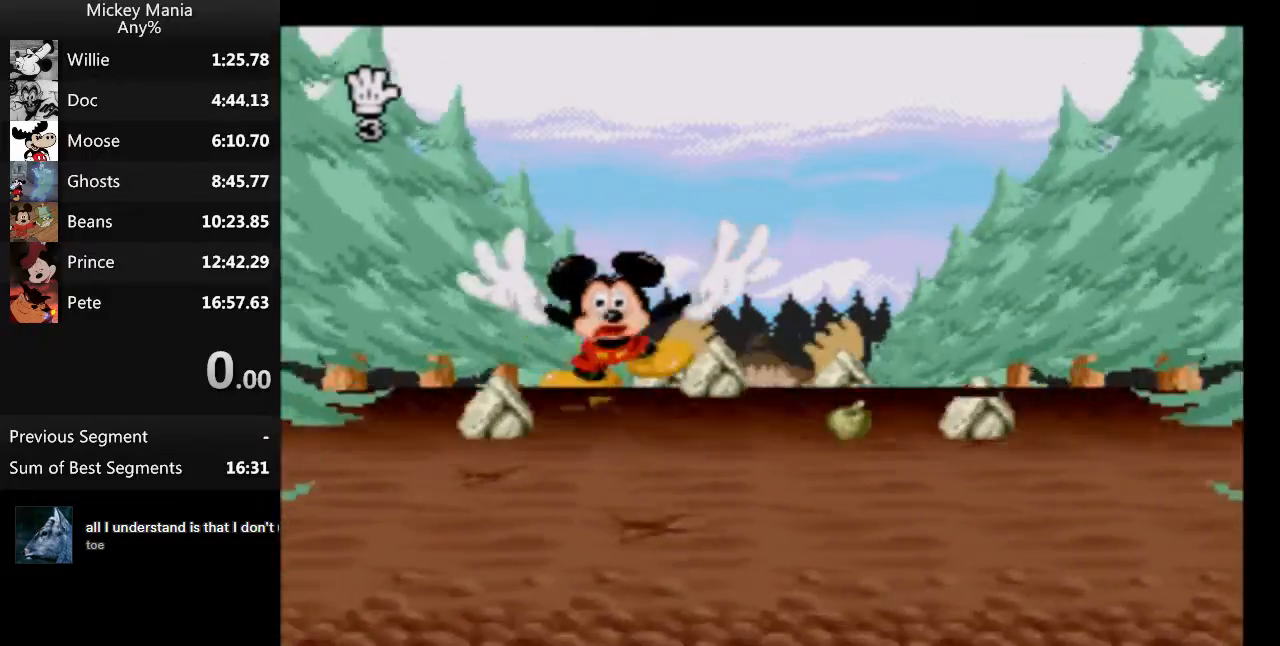
{"buttons": [], "events": [[400, "DPAD_RIGHT", "up"]]}
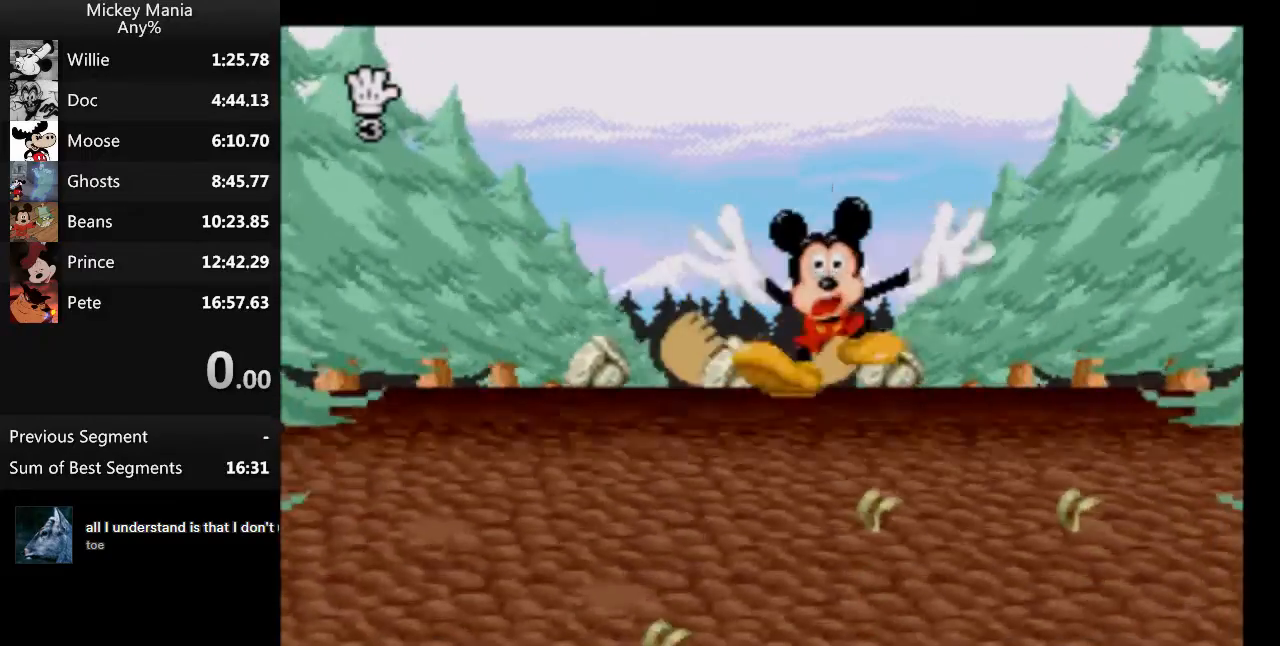
{"buttons": [], "events": [[100, "DPAD_LEFT", "down"], [267, "DPAD_LEFT", "up"]]}
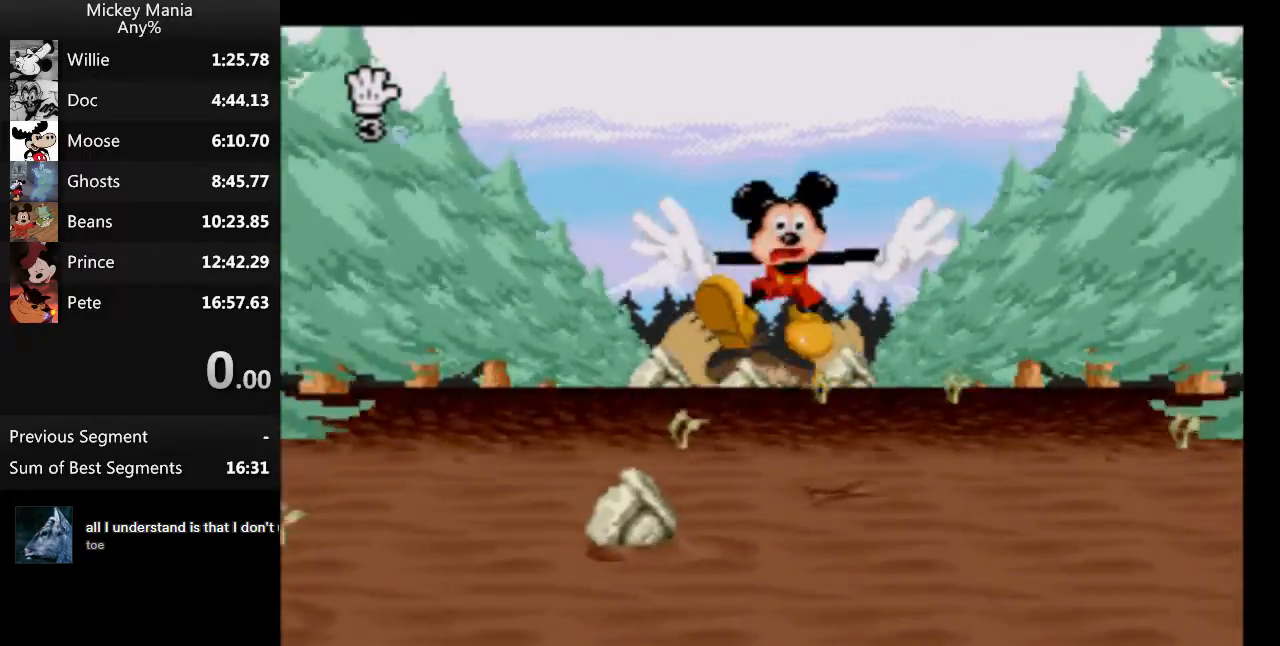
{"buttons": [], "events": []}
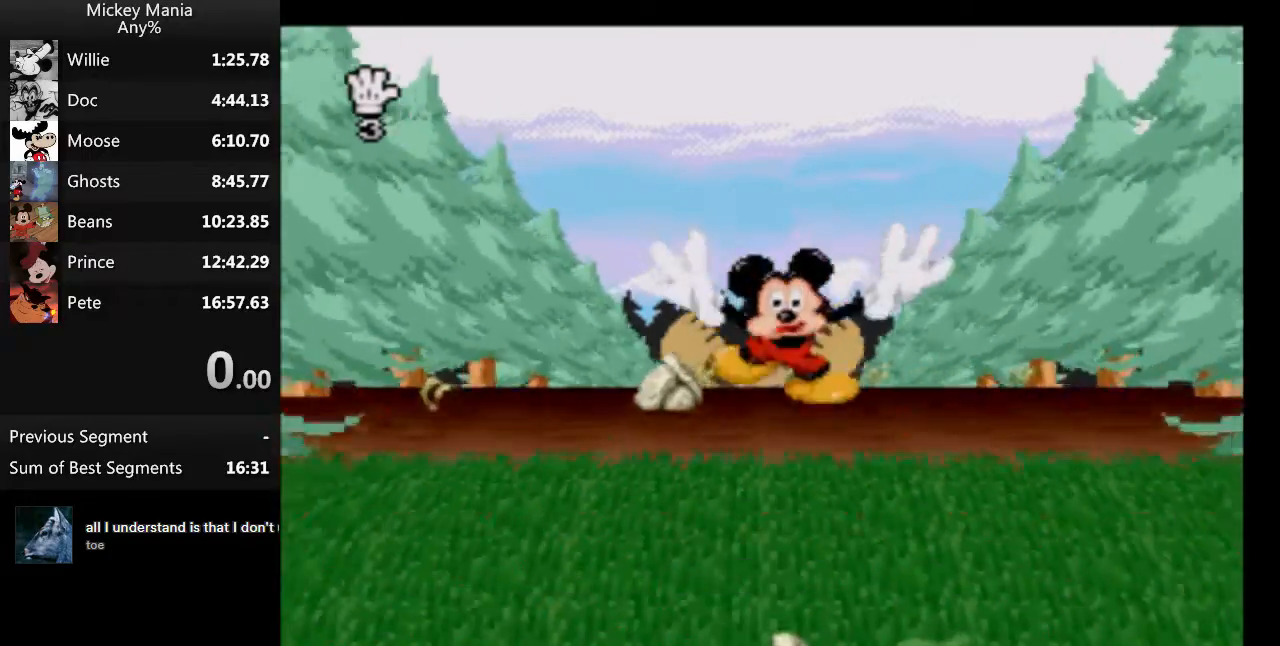
{"buttons": [], "events": [[333, "DPAD_RIGHT", "down"], [500, "DPAD_RIGHT", "up"]]}
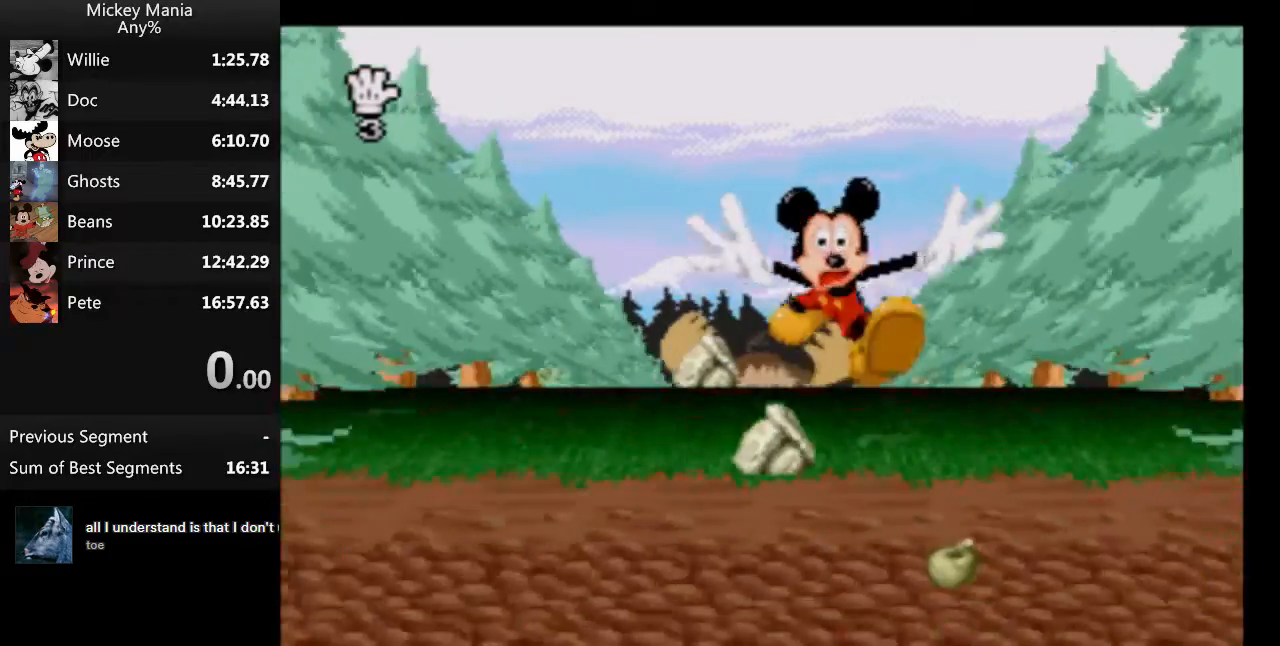
{"buttons": [], "events": []}
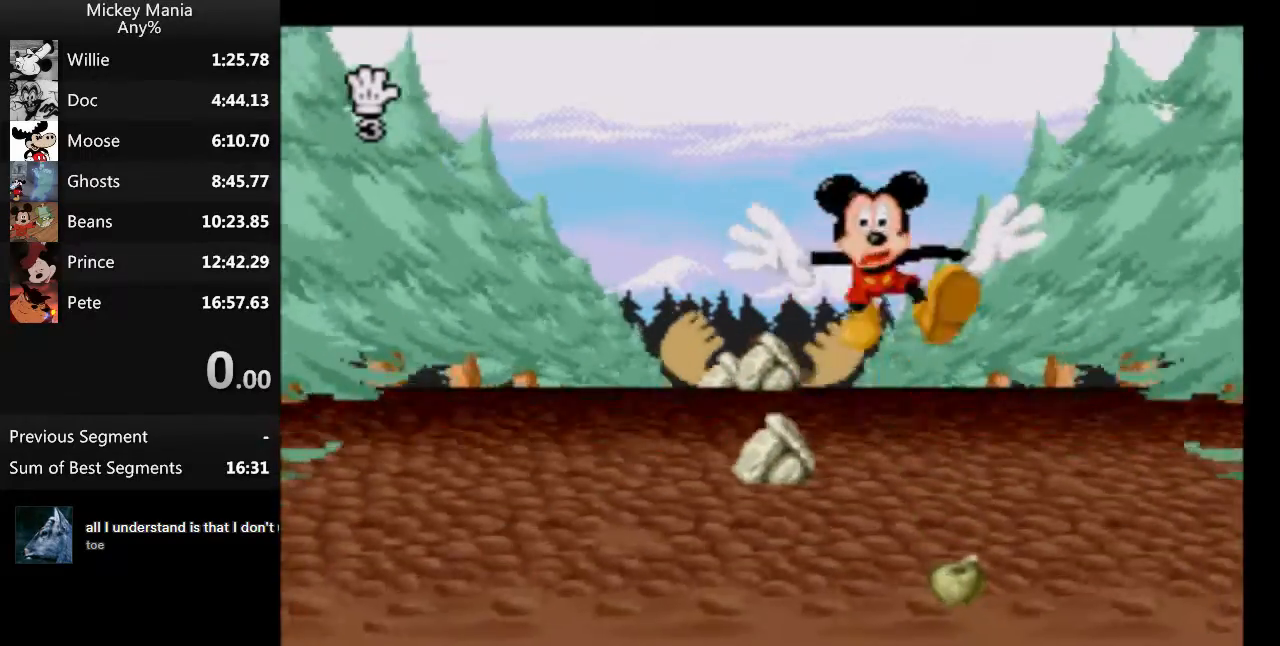
{"buttons": [], "events": []}
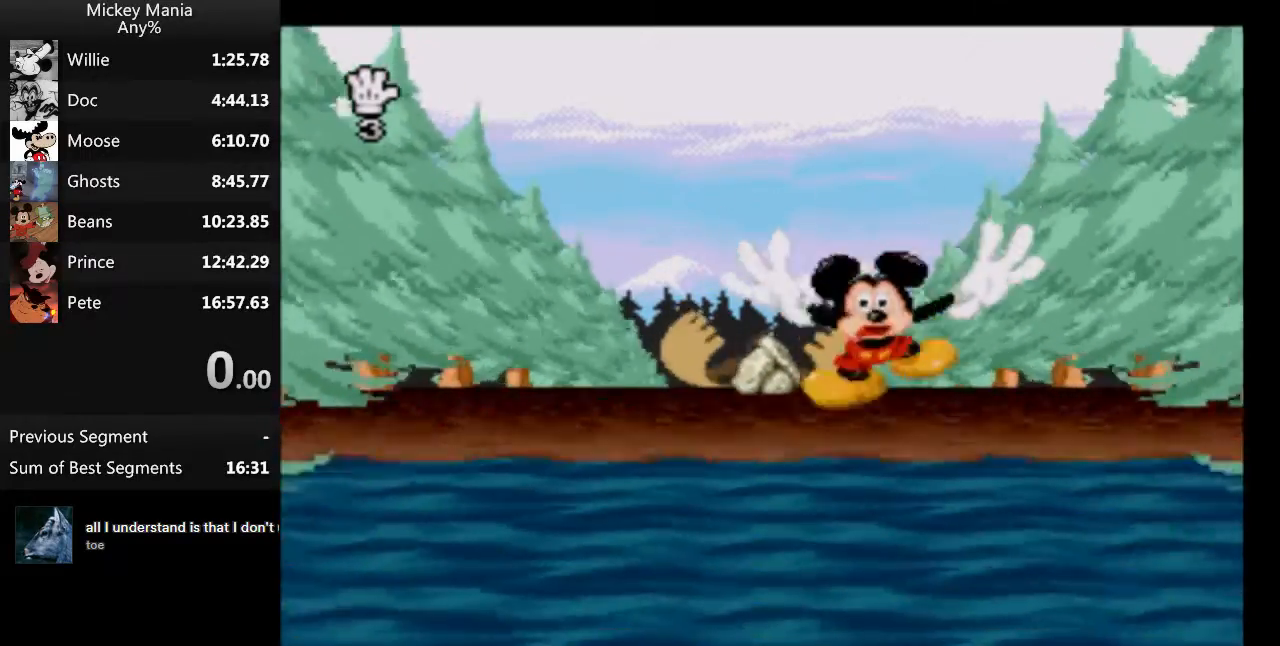
{"buttons": ["B"], "events": [[267, "B", "down"]]}
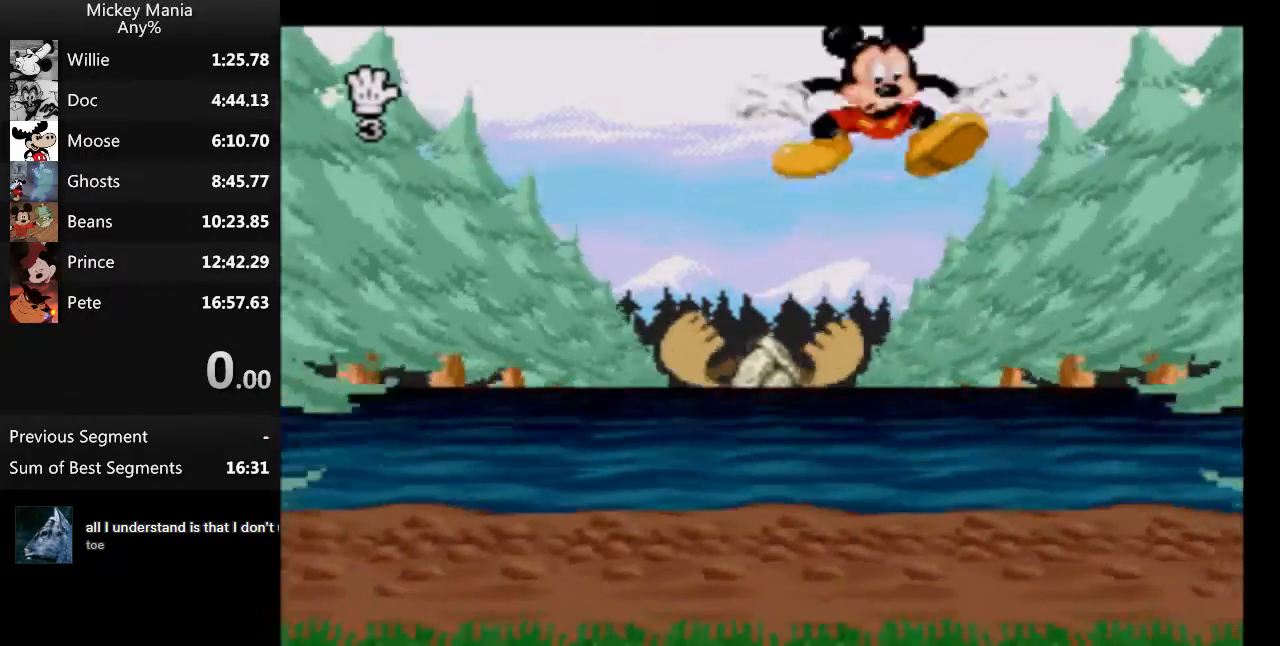
{"buttons": ["B"], "events": []}
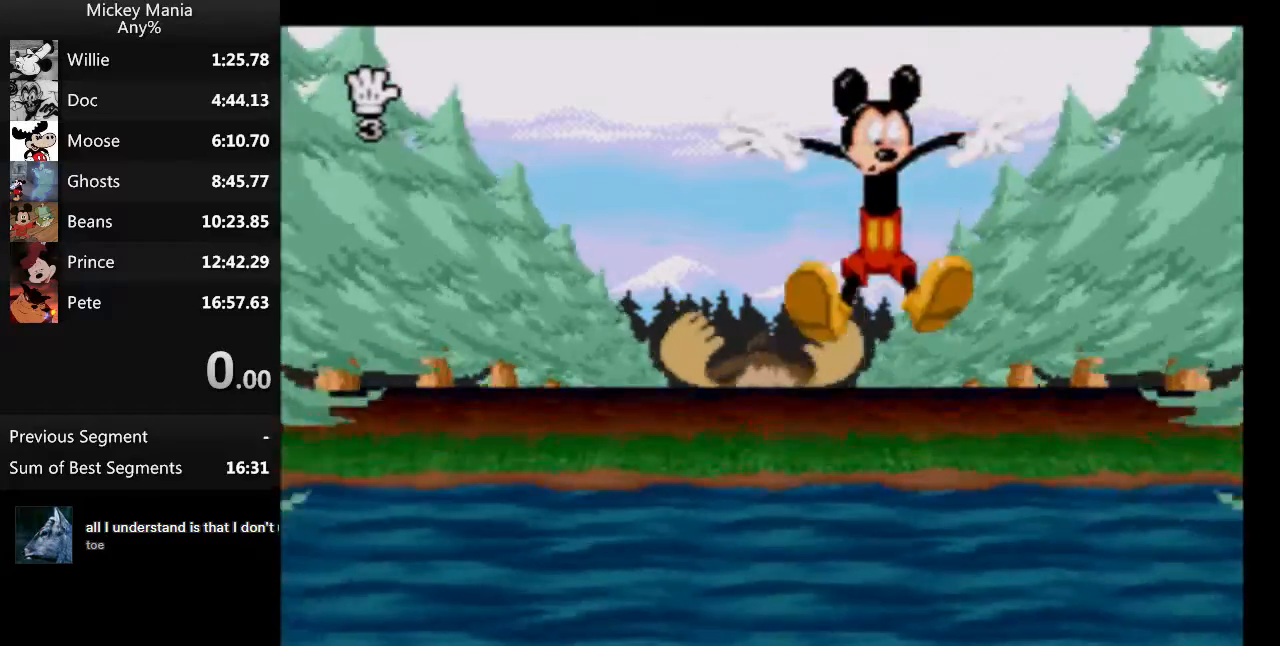
{"buttons": ["B"], "events": []}
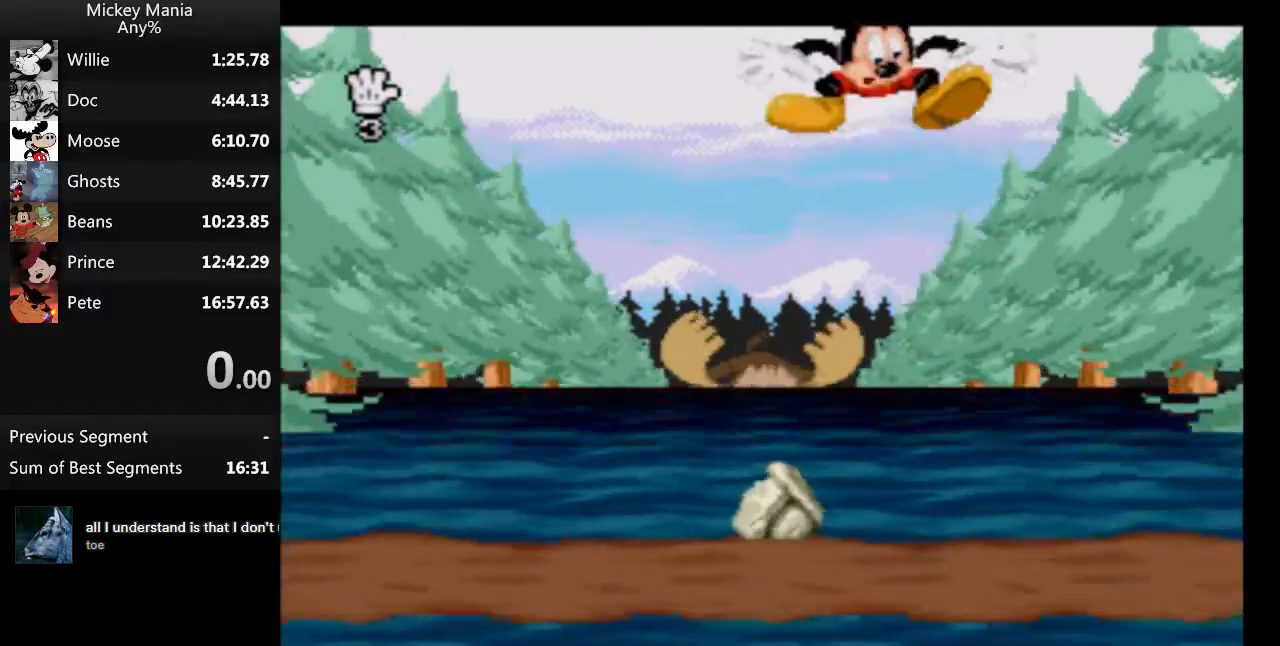
{"buttons": ["B"], "events": []}
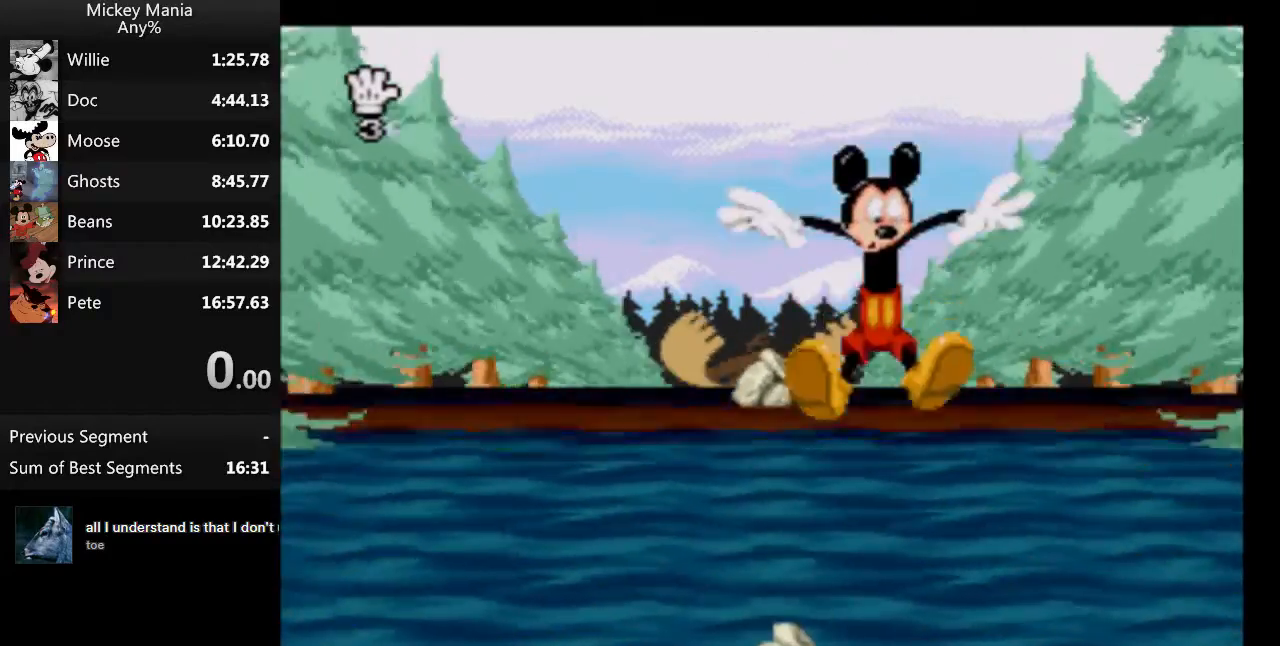
{"buttons": ["B"], "events": []}
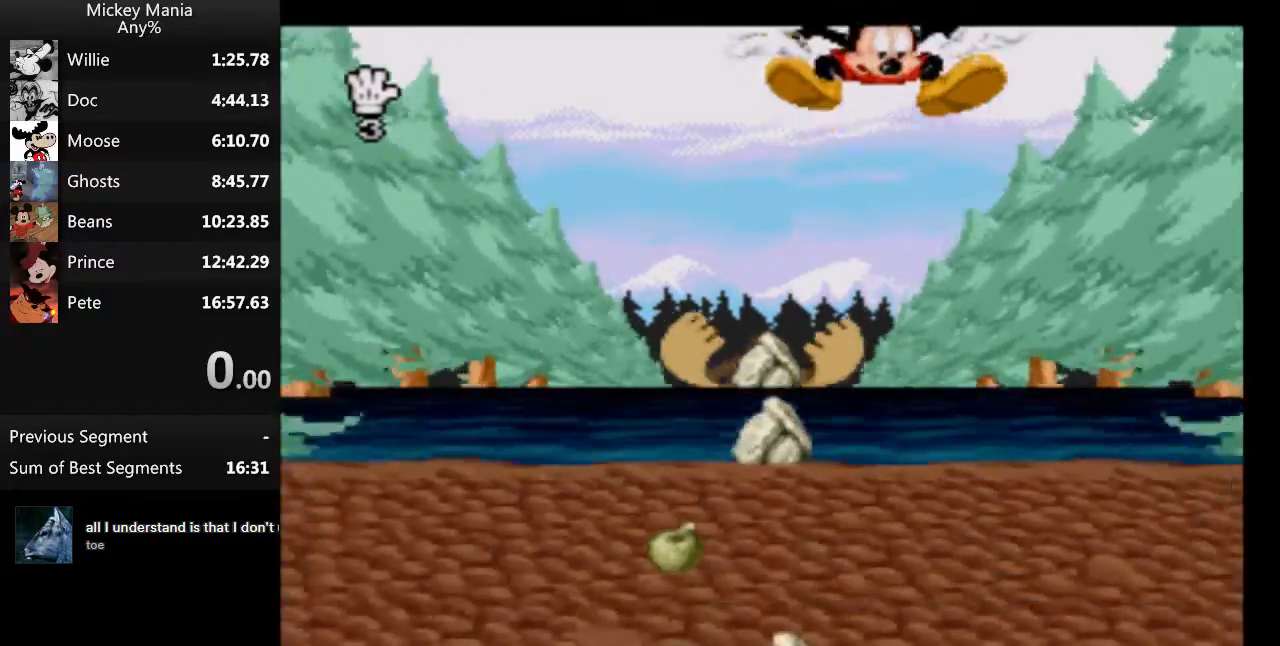
{"buttons": [], "events": [[367, "B", "up"]]}
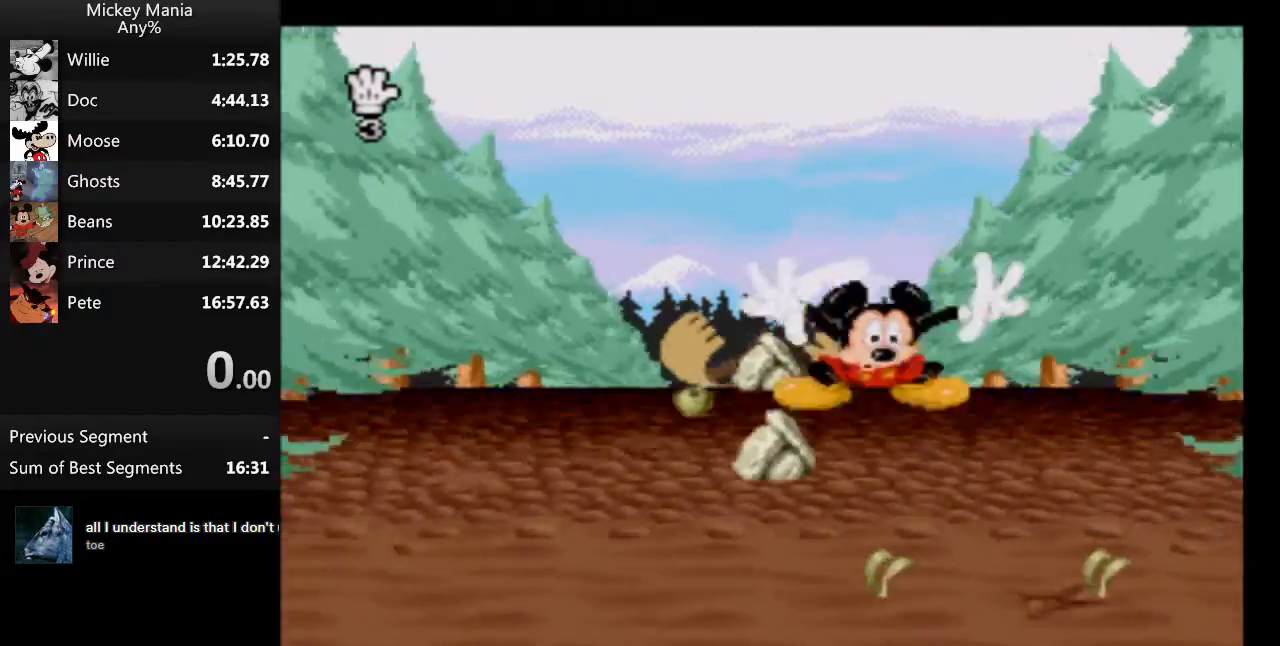
{"buttons": [], "events": []}
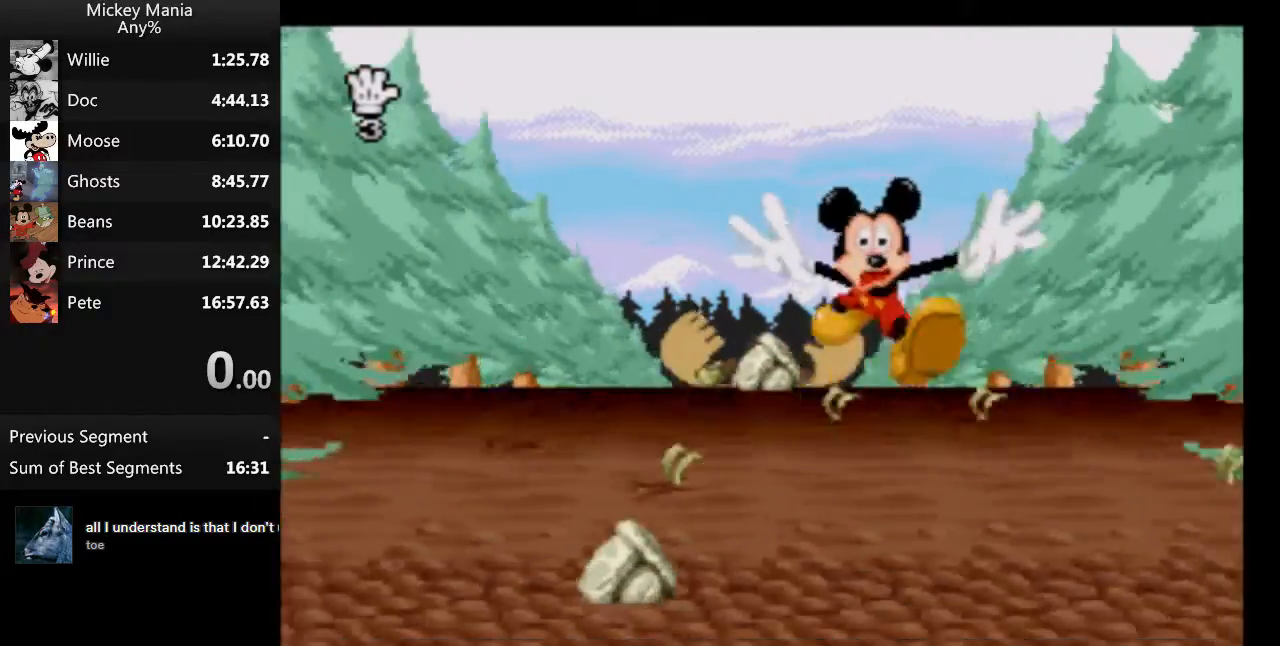
{"buttons": [], "events": []}
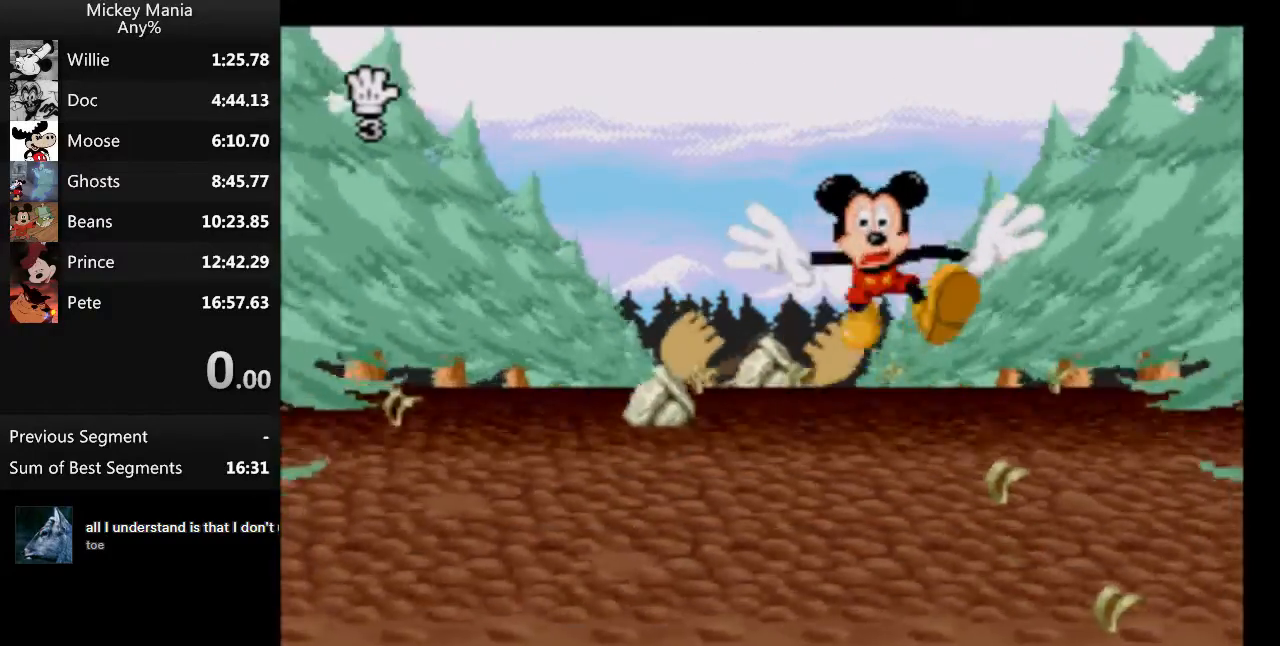
{"buttons": [], "events": [[100, "DPAD_LEFT", "down"], [333, "DPAD_LEFT", "up"]]}
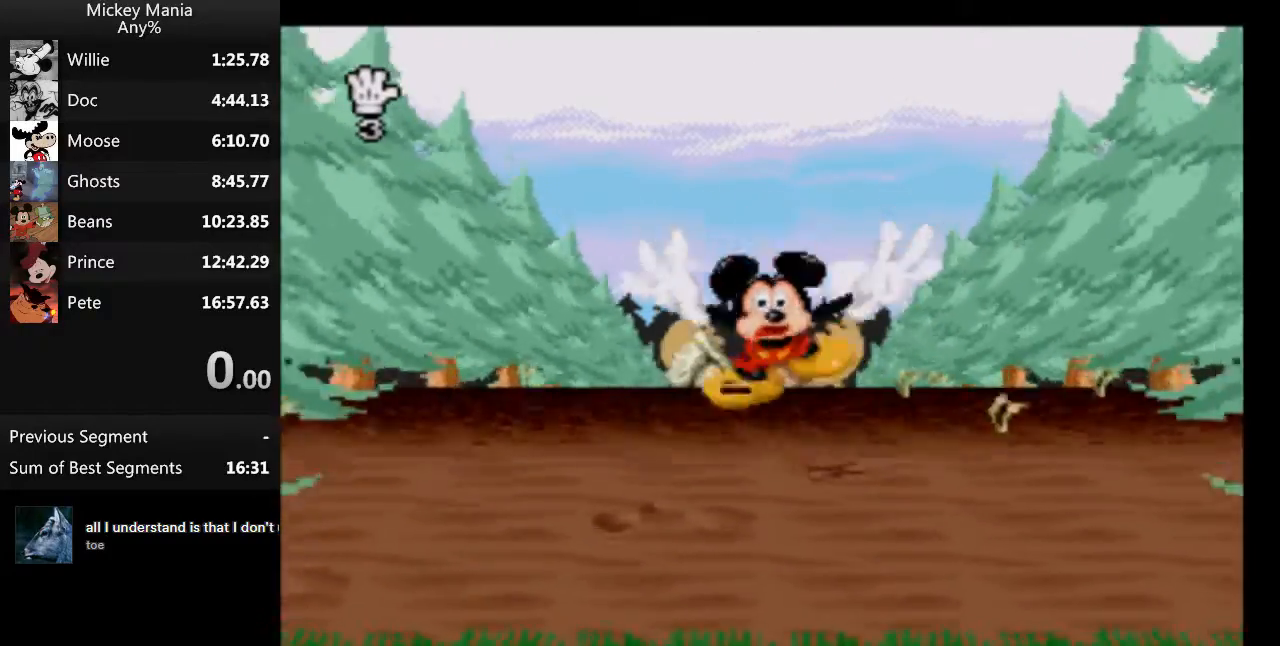
{"buttons": [], "events": [[233, "DPAD_LEFT", "down"], [300, "DPAD_LEFT", "up"]]}
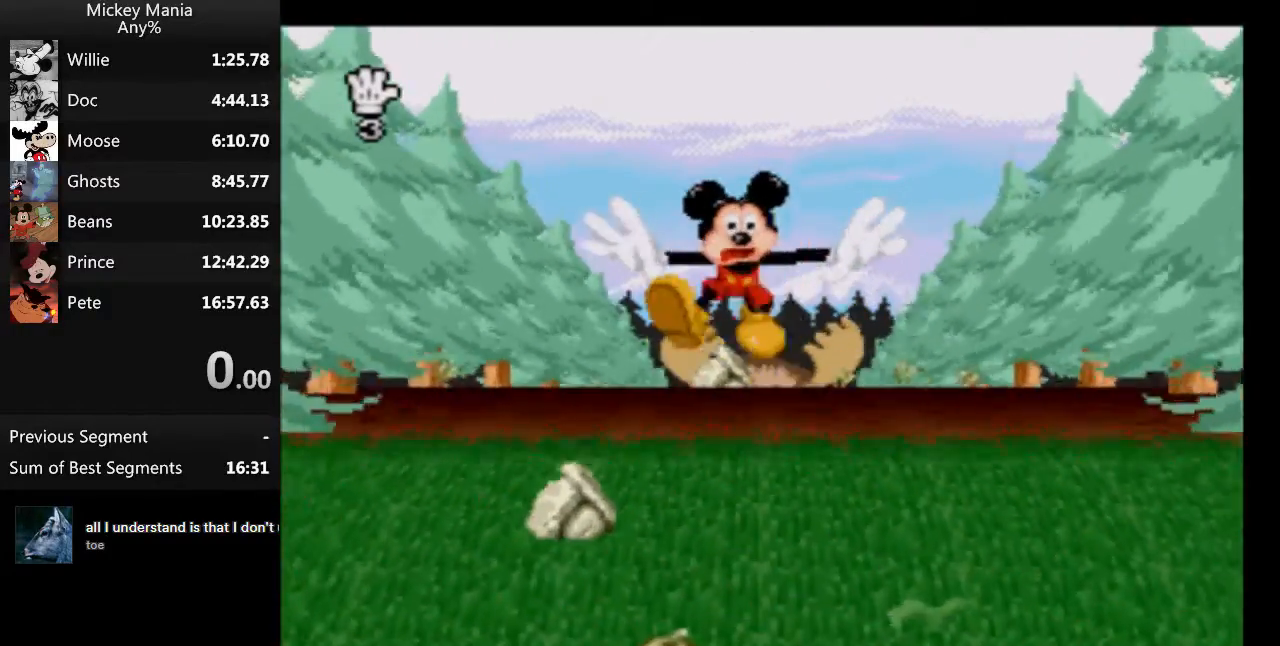
{"buttons": [], "events": []}
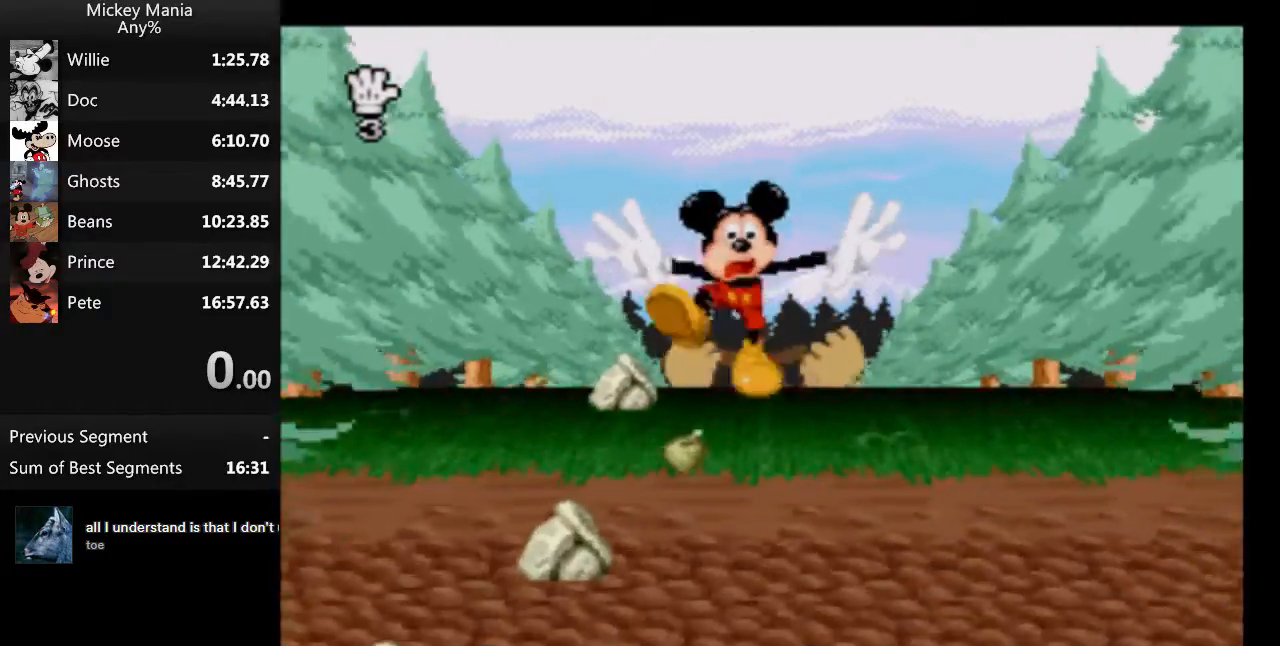
{"buttons": [], "events": []}
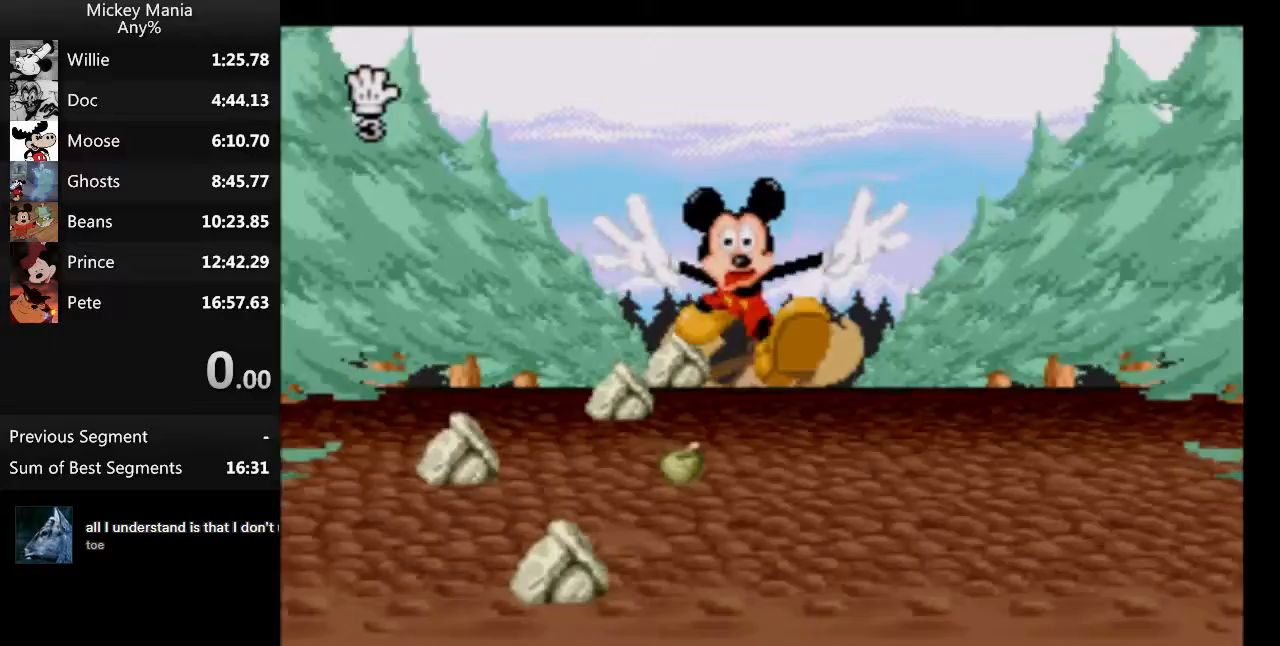
{"buttons": [], "events": []}
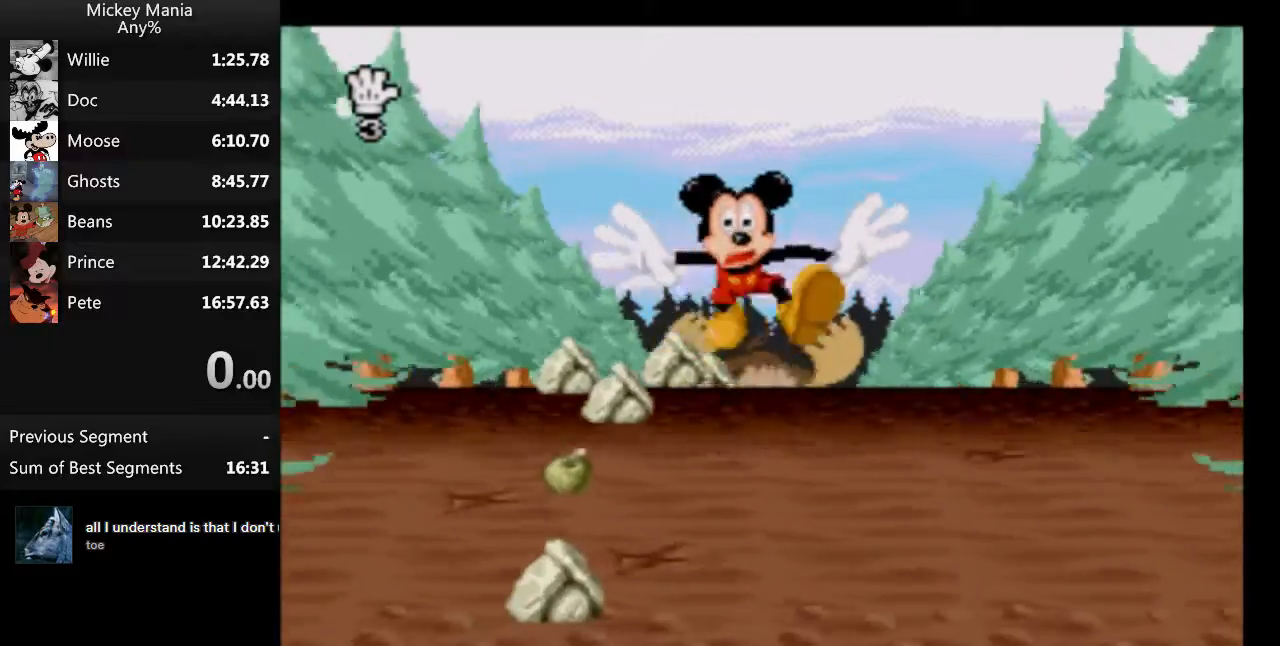
{"buttons": [], "events": []}